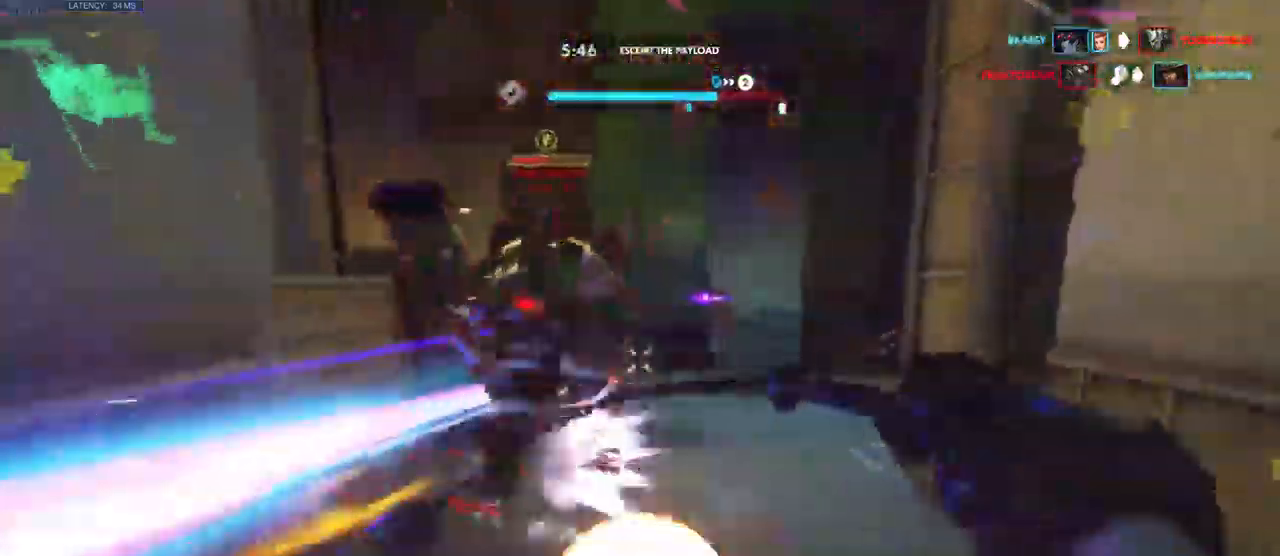
Gameplay with keyboard and mouse; each line is a JSON object with the keys and mouse buttons held at the frame after it. "events" lists presses ("down") and releases ("up") of "a", "ctrl", "d", "e", "q", "s", "shift", "space", "w", "mouse_left", "mouse_wheel", "mouse_right", "mouse_mb4" and "mouse_mb5" between this image and that frame as [ms after this image, input, new state], when the widget could be followed in between. "mouse_left", "mouse_wheel", "mouse_right", "mouse_mb4", "mouse_mb5" = the "left", "wheel", "right", "mb4", "mb5" buttons of the "mouse" list. No other keys are recorded. "wheel" means that the mouse wheel is clicked or scrolled. Mouse movement is not recorded.
{"keys": ["d", "w"], "mouse": [], "events": [[233, "mouse_left", "up"], [250, "q", "down"], [367, "q", "up"]]}
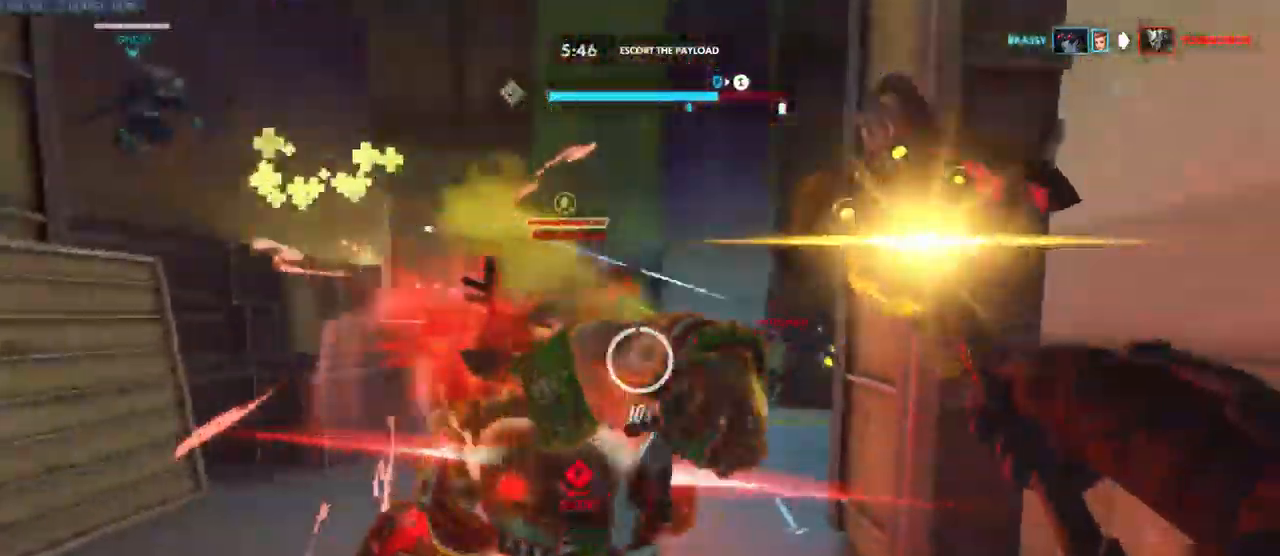
{"keys": ["w"], "mouse": ["left"], "events": [[367, "mouse_left", "down"], [500, "d", "up"]]}
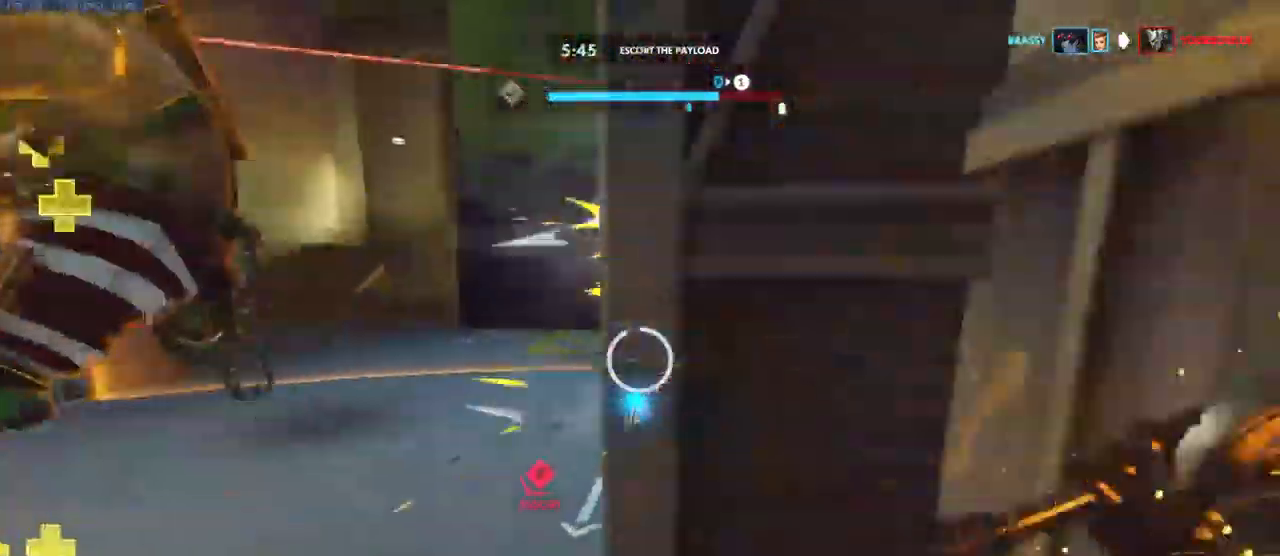
{"keys": ["a"], "mouse": ["left"], "events": [[150, "a", "down"], [383, "w", "up"]]}
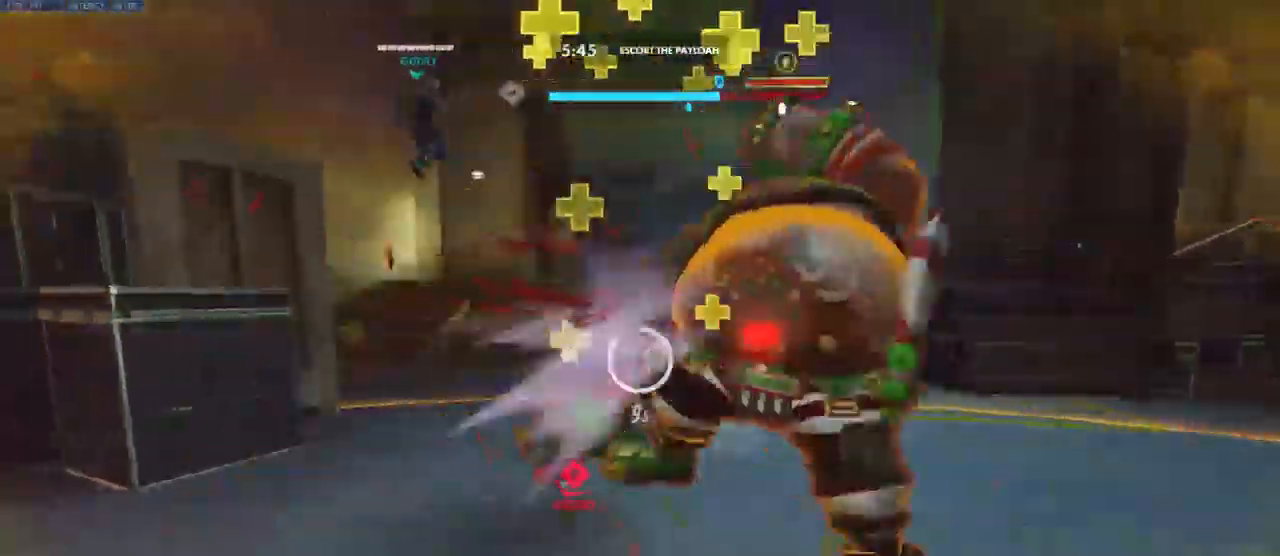
{"keys": ["a", "w"], "mouse": ["left"]}